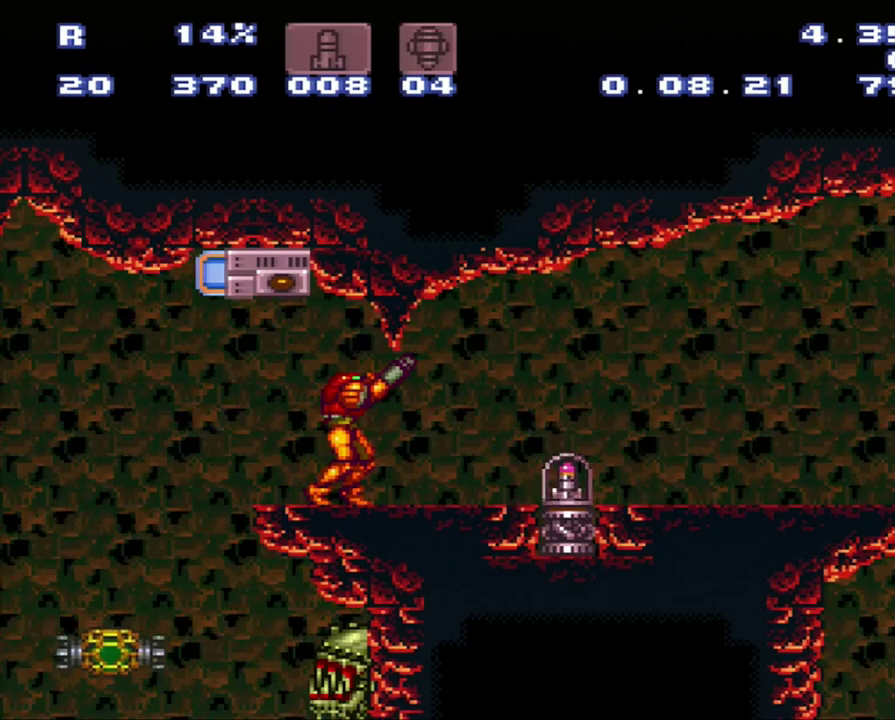
Gameplay with a controller (Nintendo layout); each line is a JSON object with the inputs held at the frame after it. "events" lists button and stick changes between this image and that frame as [ms after this image, input, new state], when the widget could be followed in between. Not read: L3 R3.
{"buttons": ["R1"], "events": []}
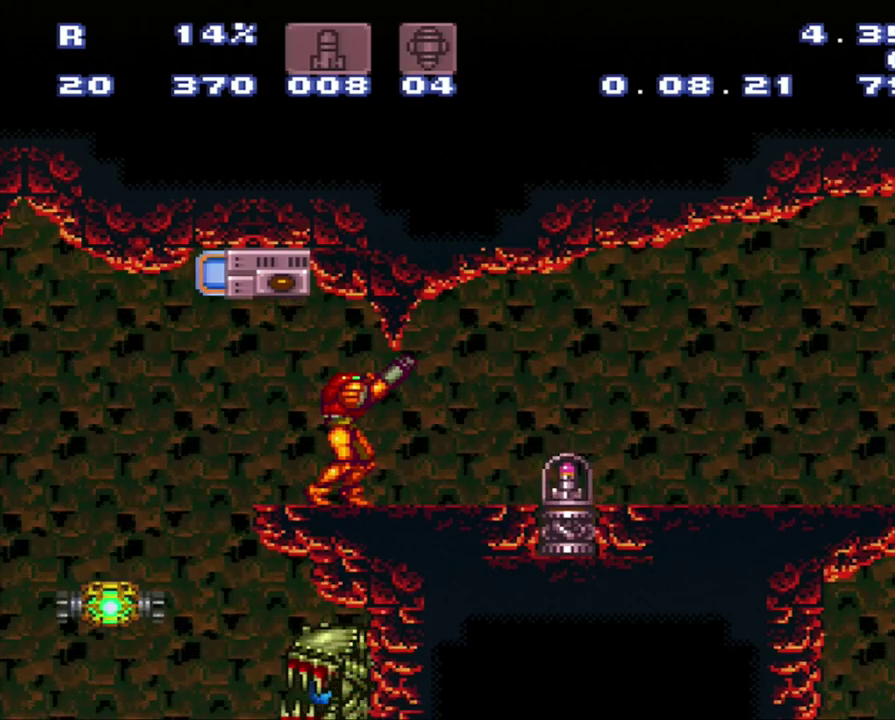
{"buttons": ["R1"], "events": []}
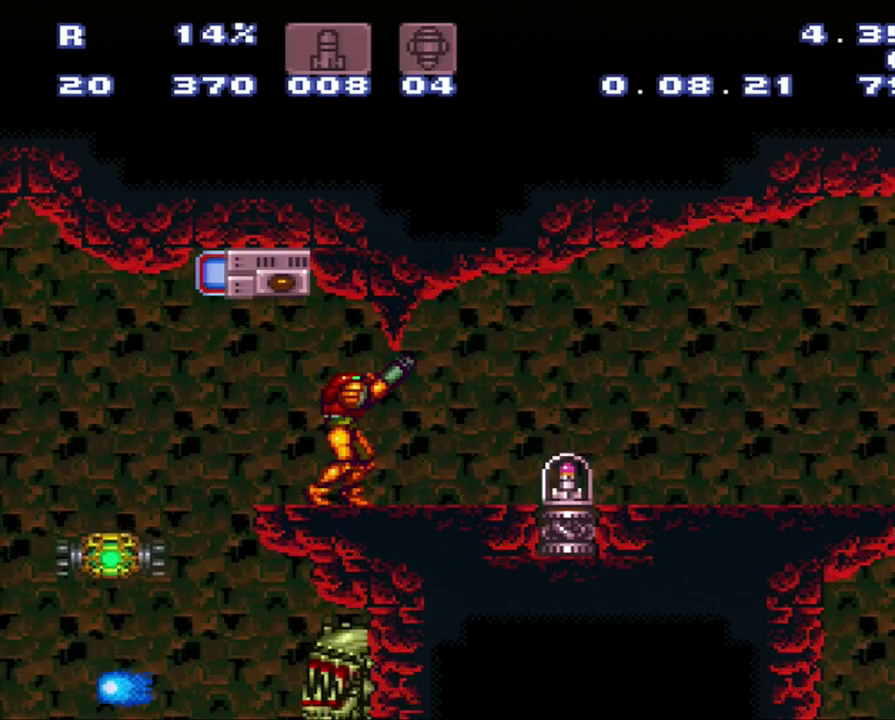
{"buttons": ["R1"], "events": []}
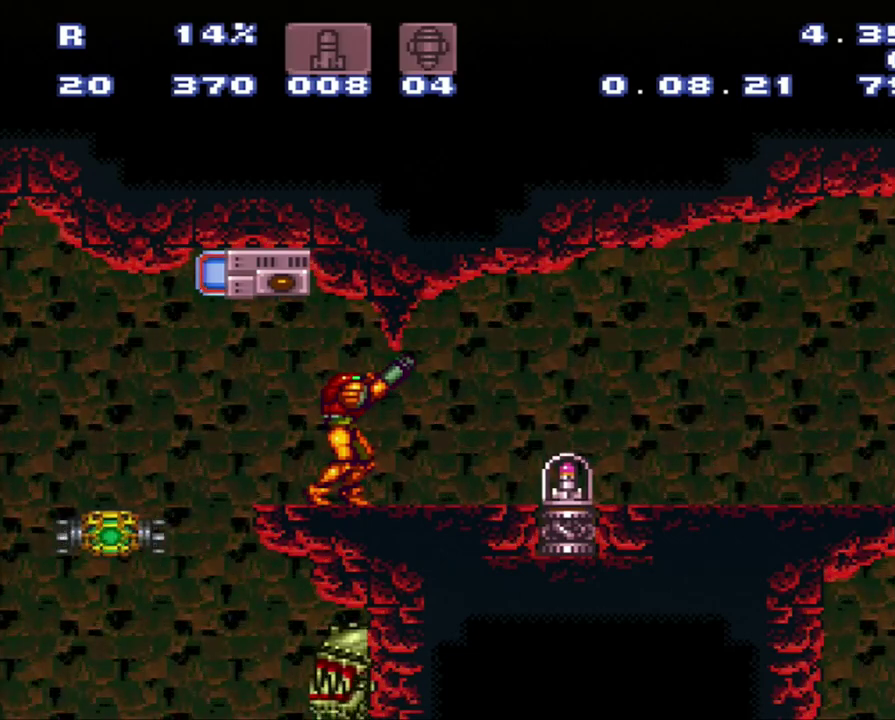
{"buttons": ["R1"], "events": []}
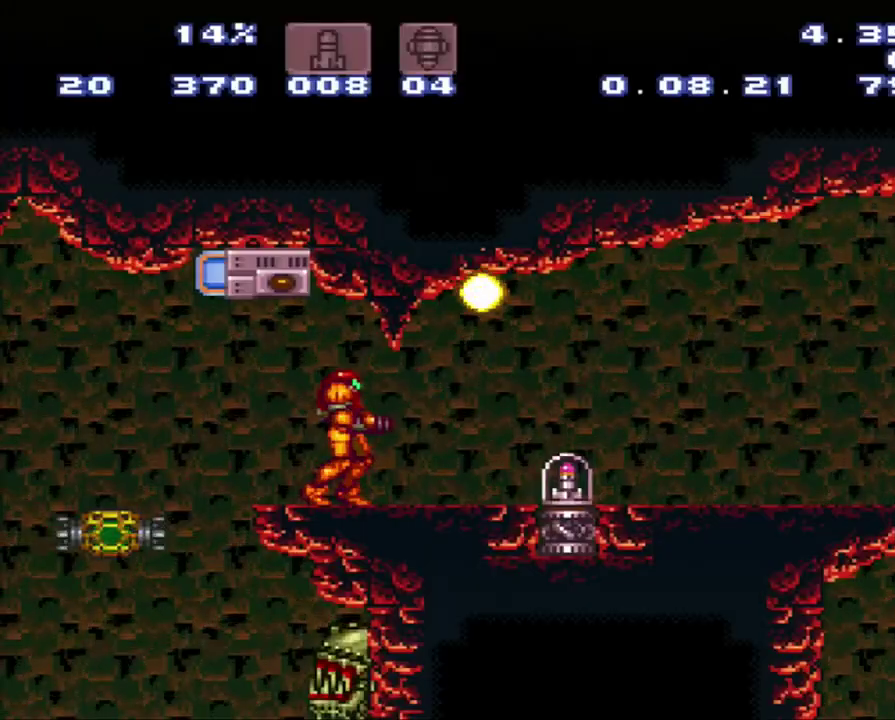
{"buttons": [], "events": [[117, "R1", "up"]]}
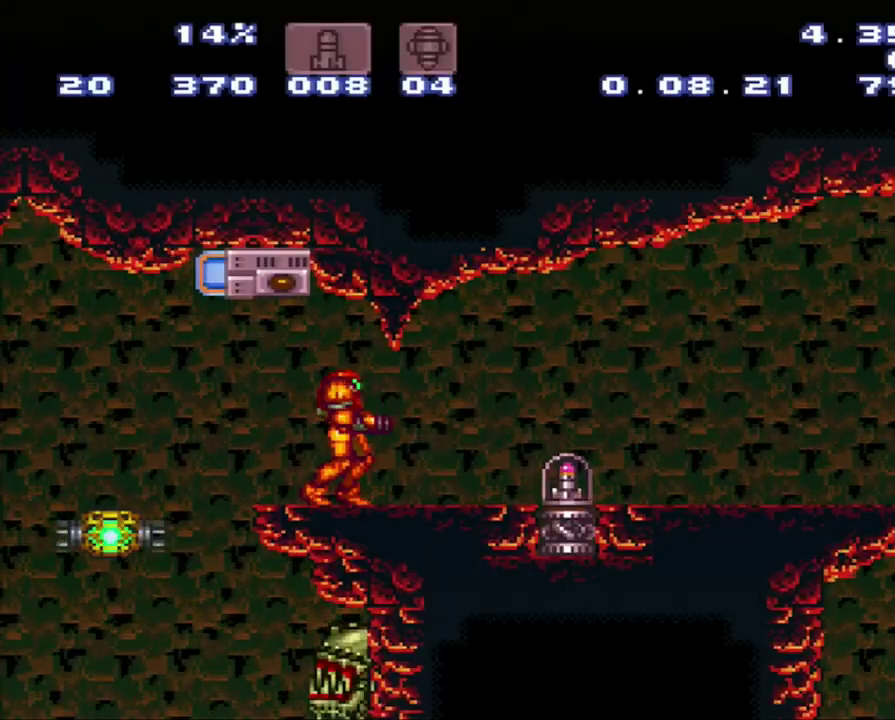
{"buttons": ["A"], "events": [[417, "A", "down"]]}
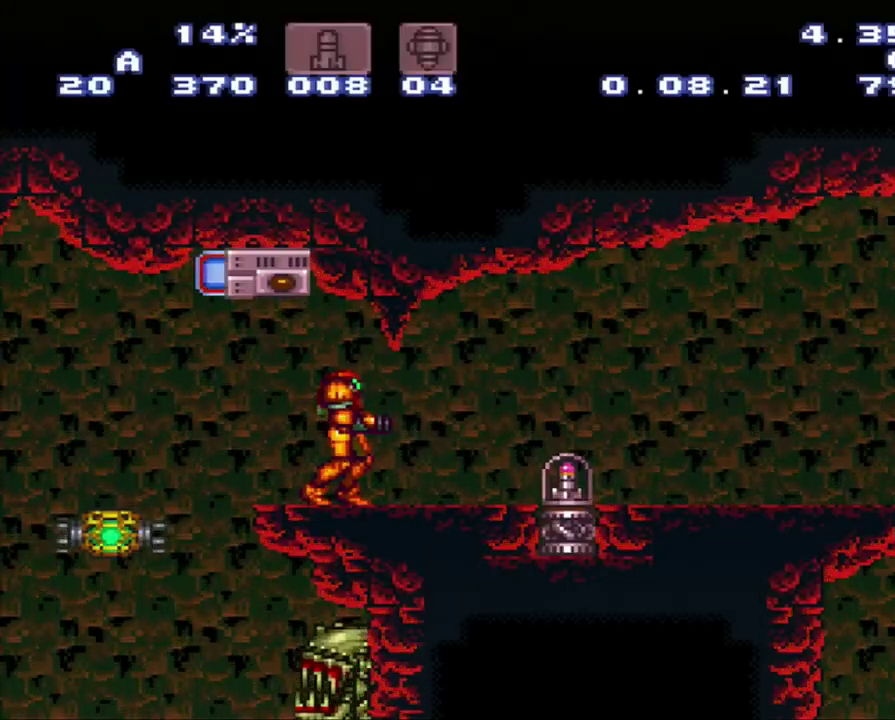
{"buttons": ["A"], "events": []}
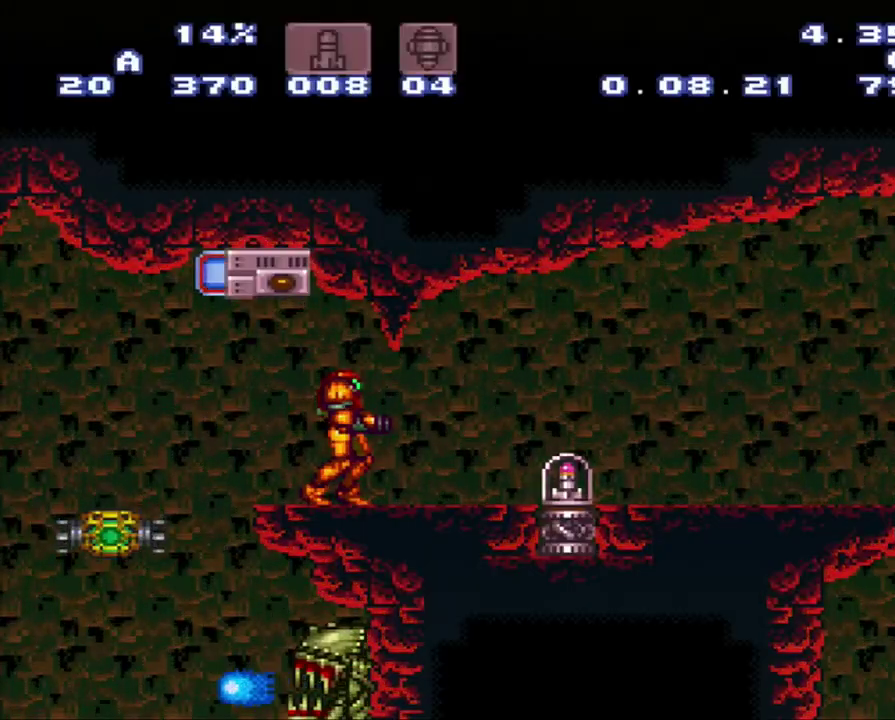
{"buttons": ["A", "DPAD_RIGHT"], "events": [[267, "DPAD_RIGHT", "down"]]}
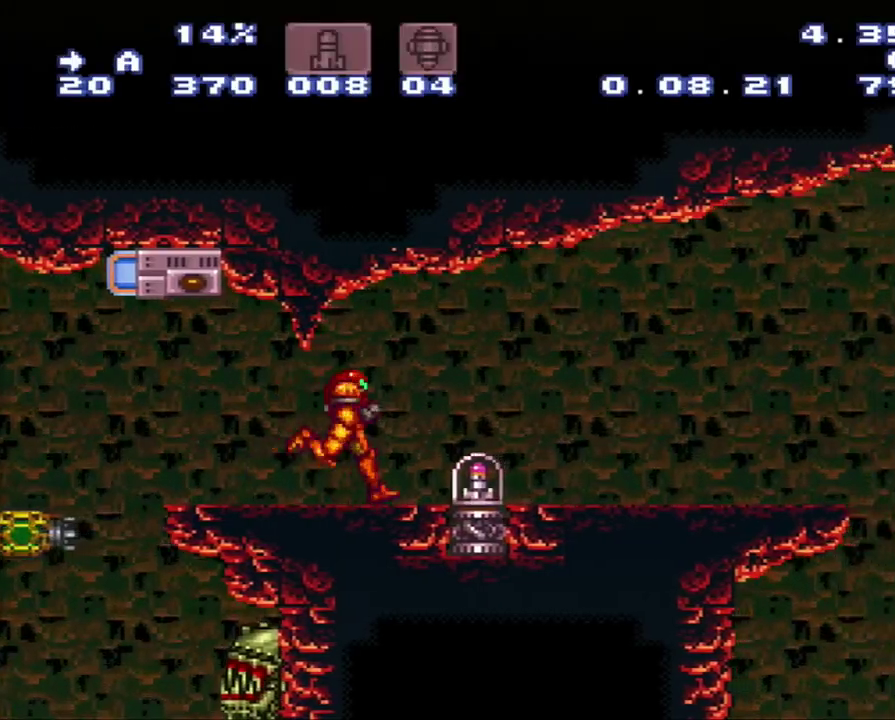
{"buttons": ["A", "DPAD_RIGHT"], "events": []}
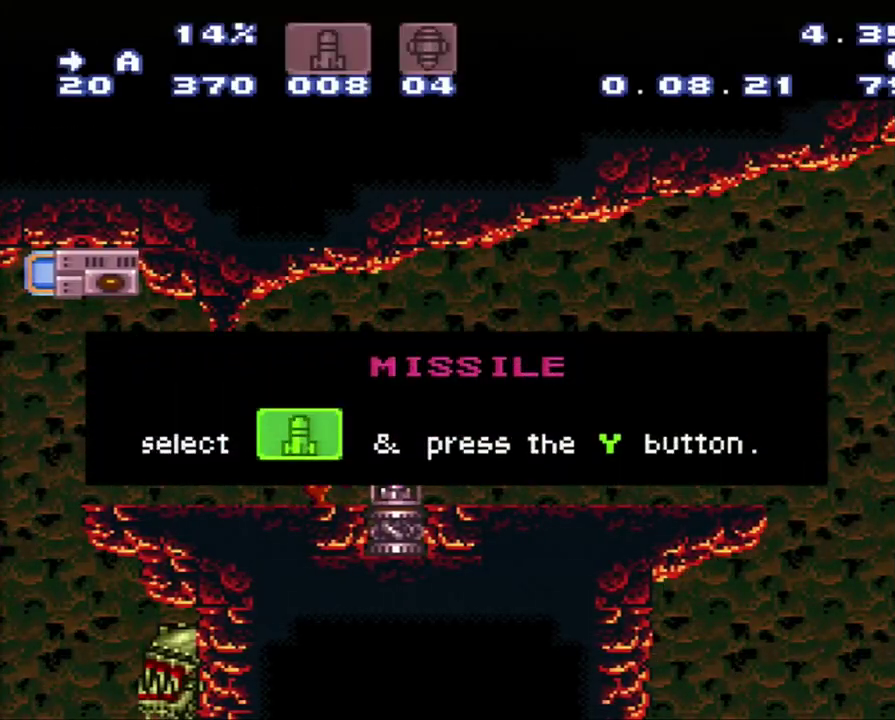
{"buttons": [], "events": [[50, "A", "up"], [50, "DPAD_RIGHT", "up"]]}
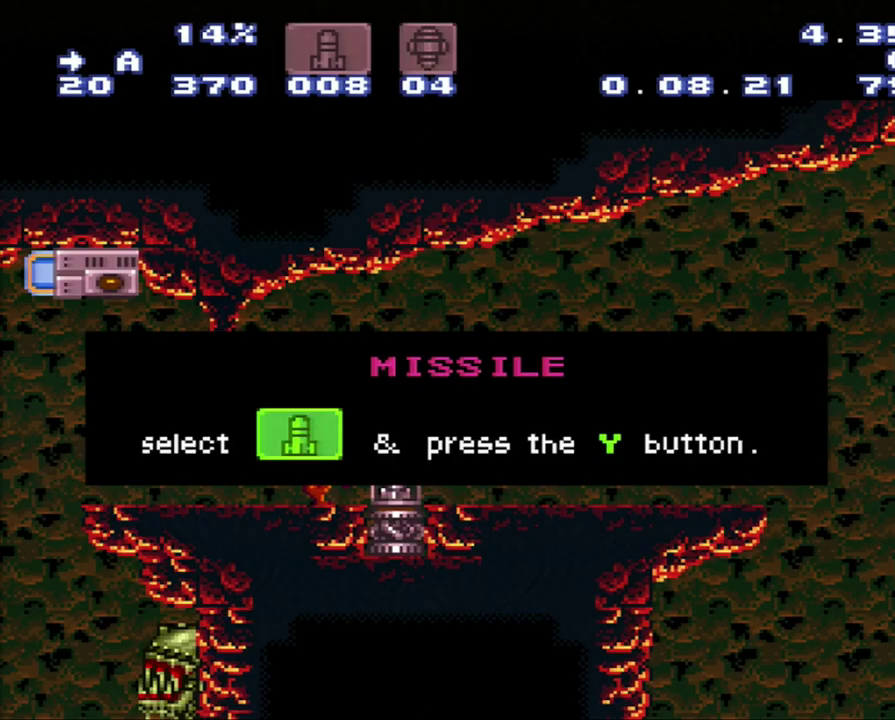
{"buttons": ["A", "DPAD_RIGHT"], "events": [[350, "A", "down"], [350, "DPAD_RIGHT", "down"]]}
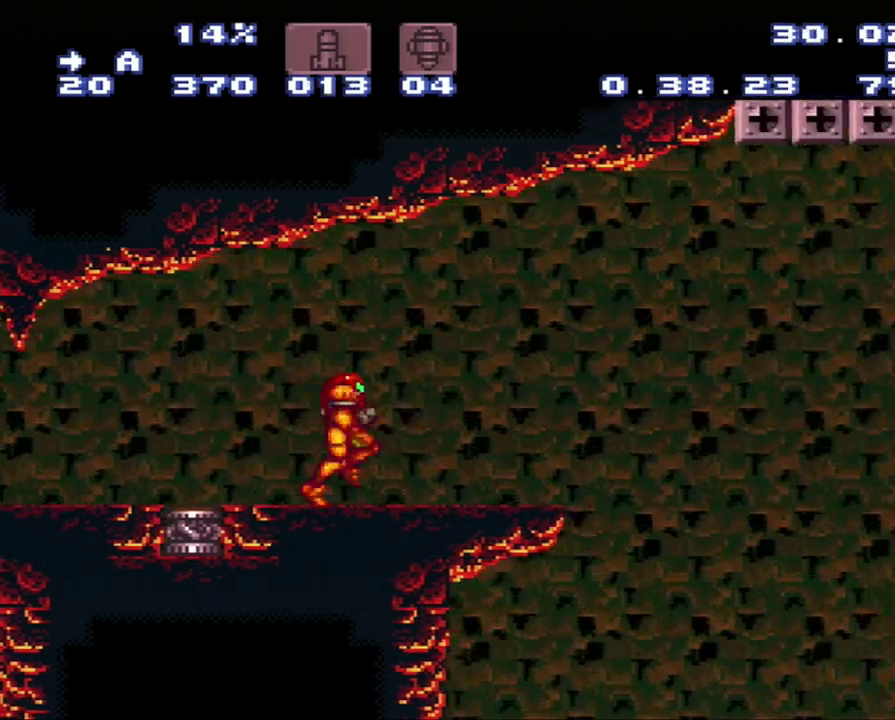
{"buttons": ["A", "B", "DPAD_RIGHT"], "events": [[133, "B", "down"]]}
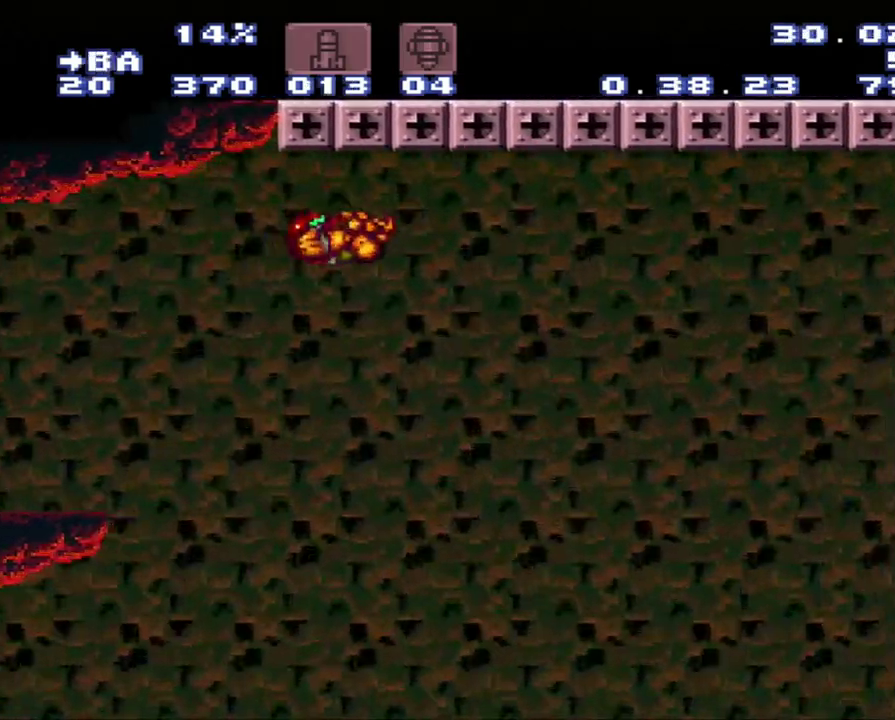
{"buttons": ["A", "B", "DPAD_RIGHT"], "events": []}
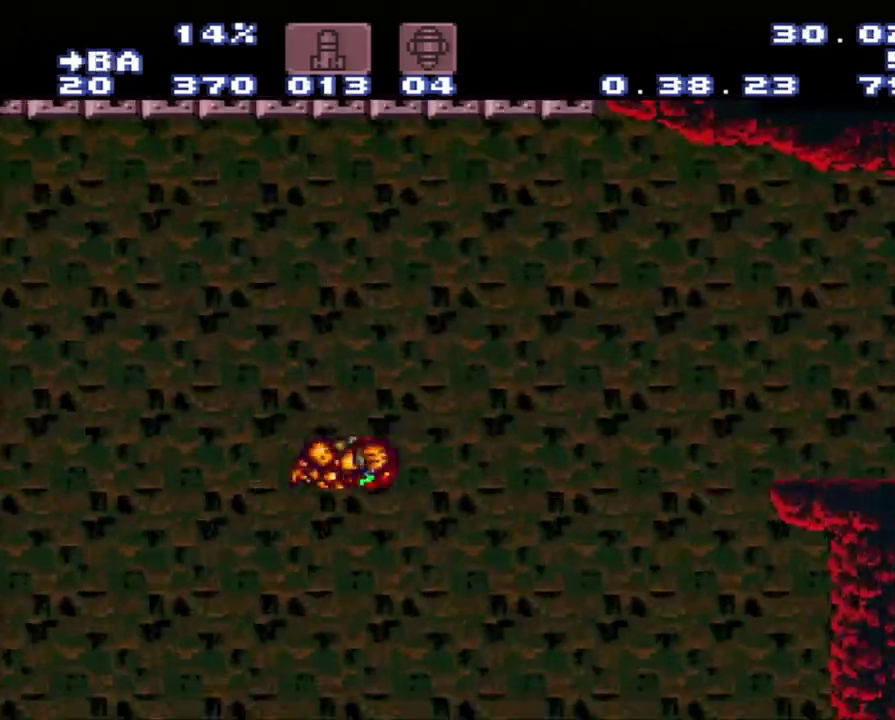
{"buttons": [], "events": [[483, "A", "up"], [483, "B", "up"], [483, "DPAD_RIGHT", "up"]]}
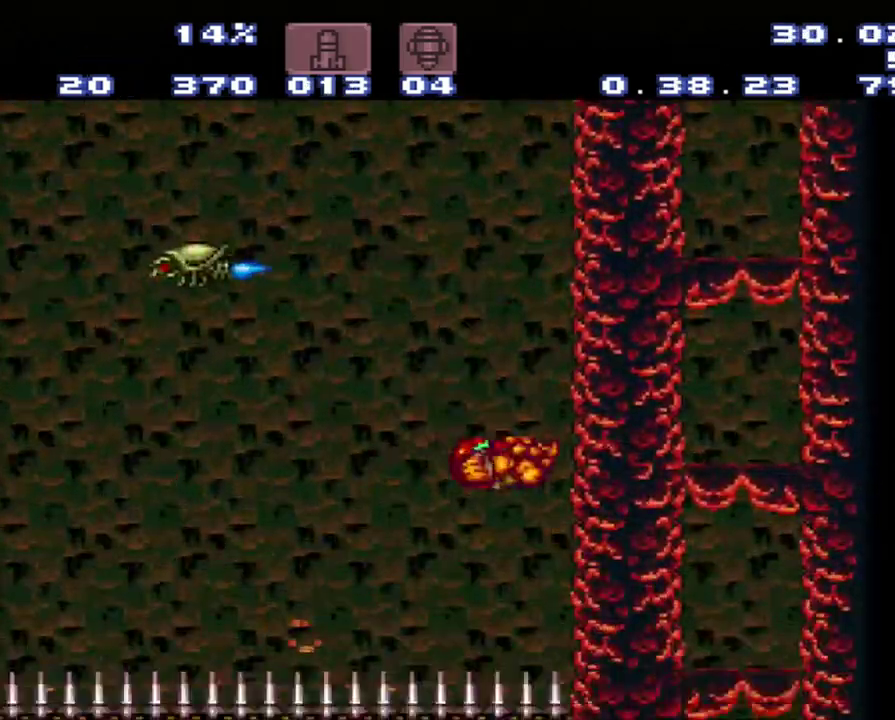
{"buttons": ["B", "DPAD_RIGHT"], "events": [[50, "DPAD_LEFT", "down"], [250, "B", "down"], [300, "DPAD_LEFT", "up"], [350, "DPAD_RIGHT", "down"]]}
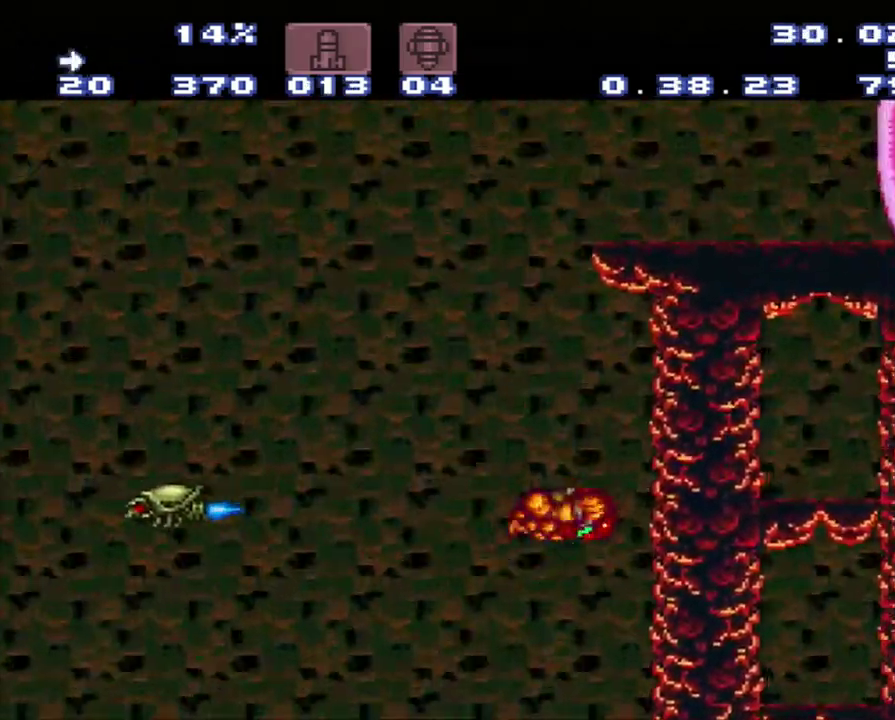
{"buttons": ["DPAD_LEFT"], "events": [[33, "B", "up"], [300, "DPAD_RIGHT", "up"], [400, "DPAD_LEFT", "down"]]}
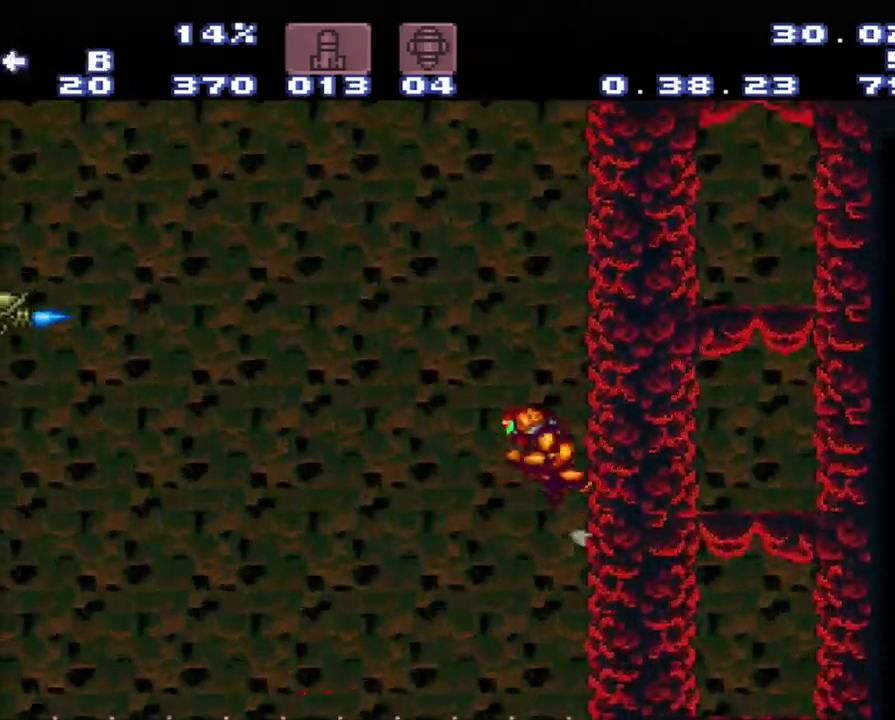
{"buttons": ["B", "DPAD_RIGHT"], "events": [[67, "B", "down"], [83, "DPAD_LEFT", "up"], [150, "DPAD_RIGHT", "down"]]}
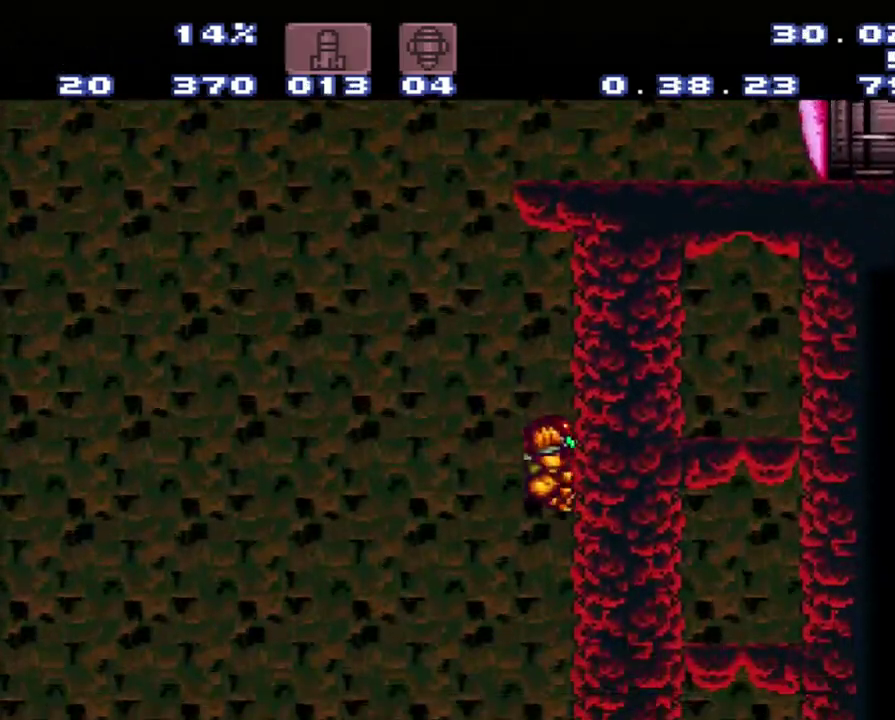
{"buttons": ["DPAD_RIGHT"], "events": [[483, "B", "up"]]}
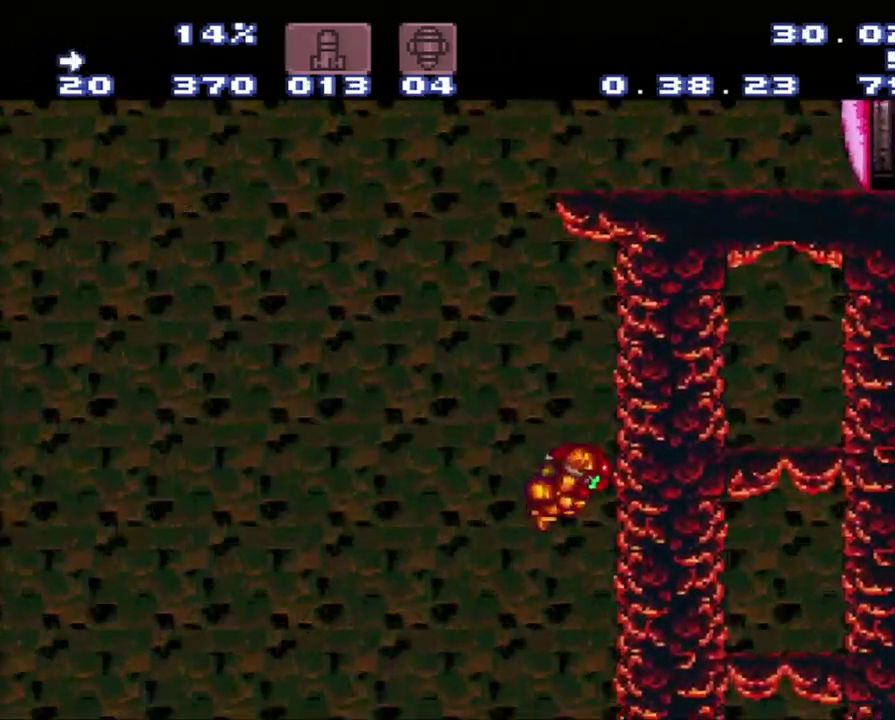
{"buttons": ["B"], "events": [[167, "DPAD_RIGHT", "up"], [400, "B", "down"], [400, "DPAD_LEFT", "down"], [483, "DPAD_LEFT", "up"]]}
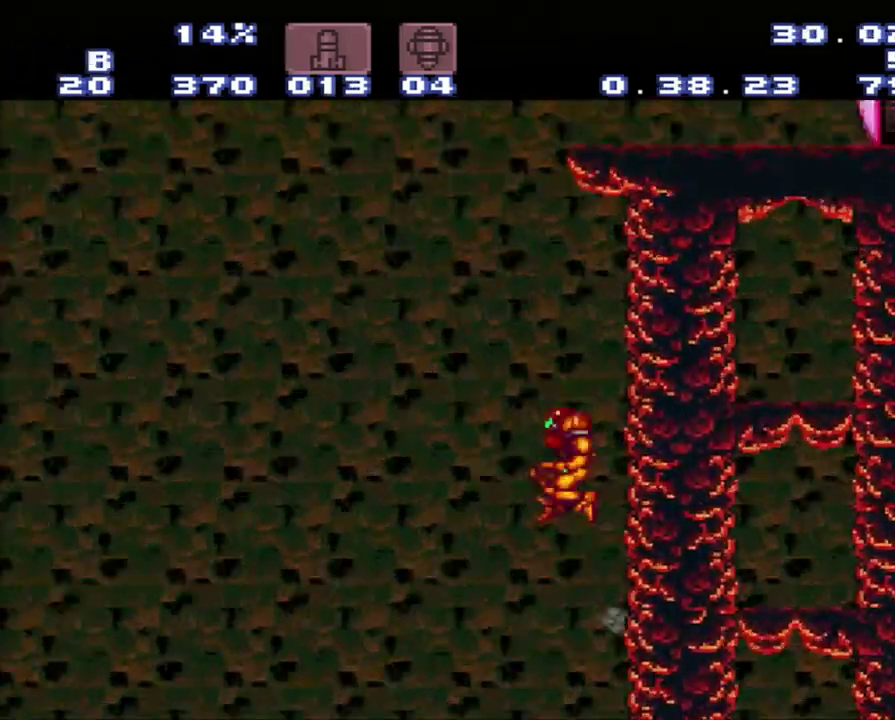
{"buttons": ["DPAD_LEFT"], "events": [[167, "B", "up"], [167, "DPAD_RIGHT", "down"], [233, "DPAD_RIGHT", "up"], [450, "DPAD_LEFT", "down"]]}
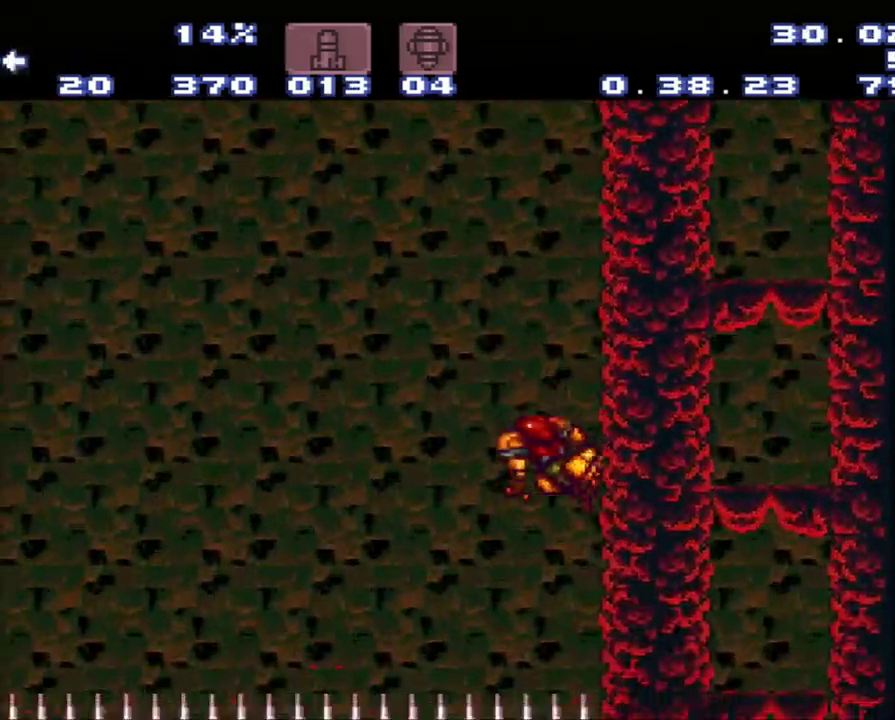
{"buttons": [], "events": [[17, "B", "down"], [50, "DPAD_LEFT", "up"], [217, "B", "up"], [217, "DPAD_RIGHT", "down"], [333, "DPAD_RIGHT", "up"]]}
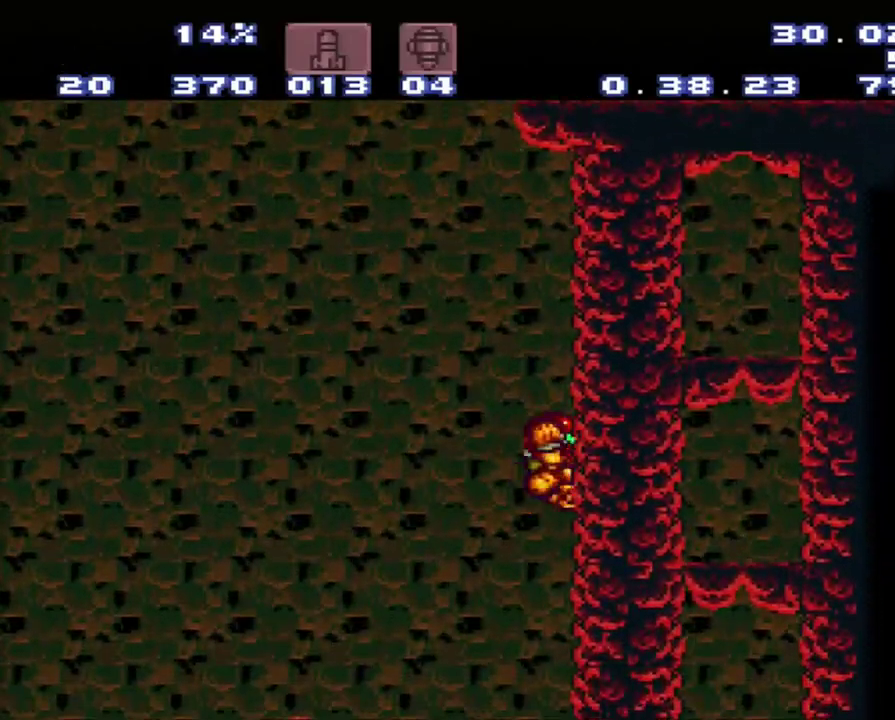
{"buttons": ["DPAD_RIGHT"], "events": [[83, "DPAD_LEFT", "down"], [250, "B", "down"], [250, "DPAD_LEFT", "up"], [250, "DPAD_RIGHT", "down"], [300, "B", "up"]]}
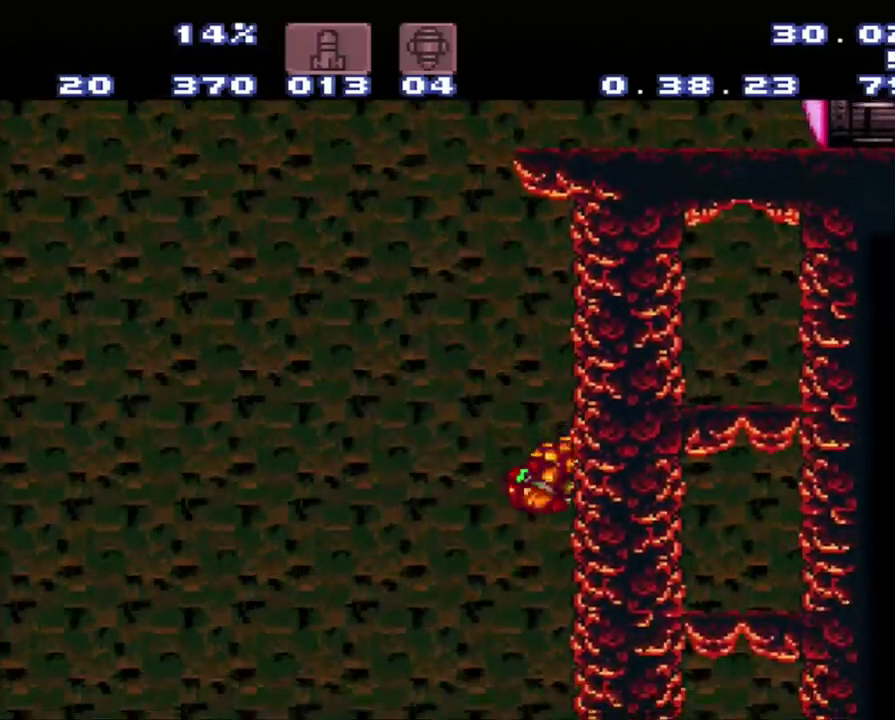
{"buttons": ["DPAD_RIGHT"], "events": [[33, "DPAD_RIGHT", "up"], [300, "B", "down"], [350, "DPAD_RIGHT", "down"], [400, "B", "up"]]}
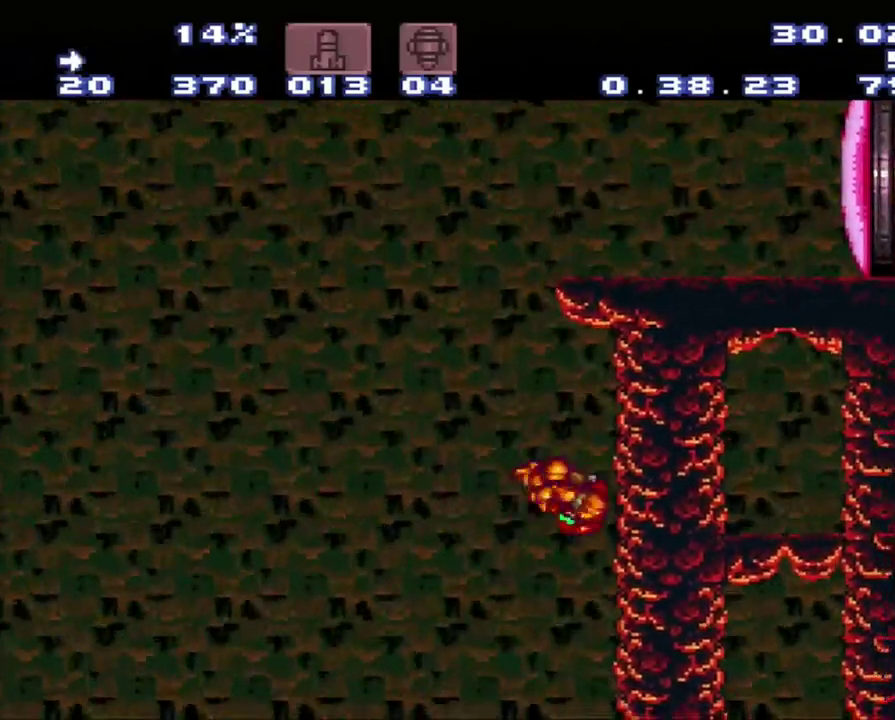
{"buttons": ["B", "DPAD_LEFT"], "events": [[133, "DPAD_RIGHT", "up"], [333, "DPAD_LEFT", "down"], [400, "B", "down"]]}
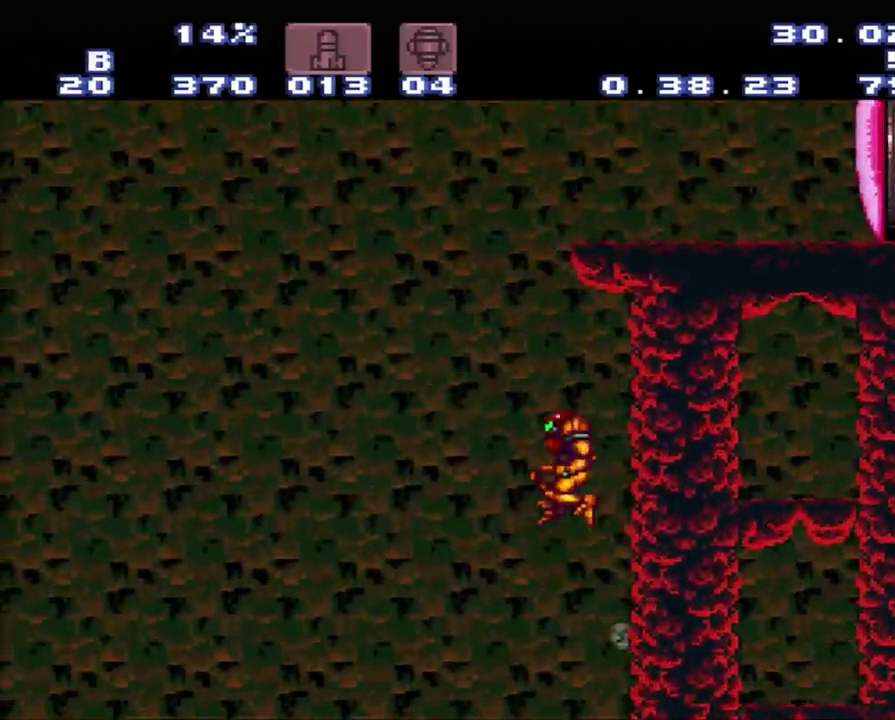
{"buttons": ["B", "DPAD_LEFT"], "events": [[117, "B", "up"], [117, "DPAD_LEFT", "up"], [117, "DPAD_RIGHT", "down"], [200, "DPAD_RIGHT", "up"], [383, "DPAD_LEFT", "down"], [483, "B", "down"]]}